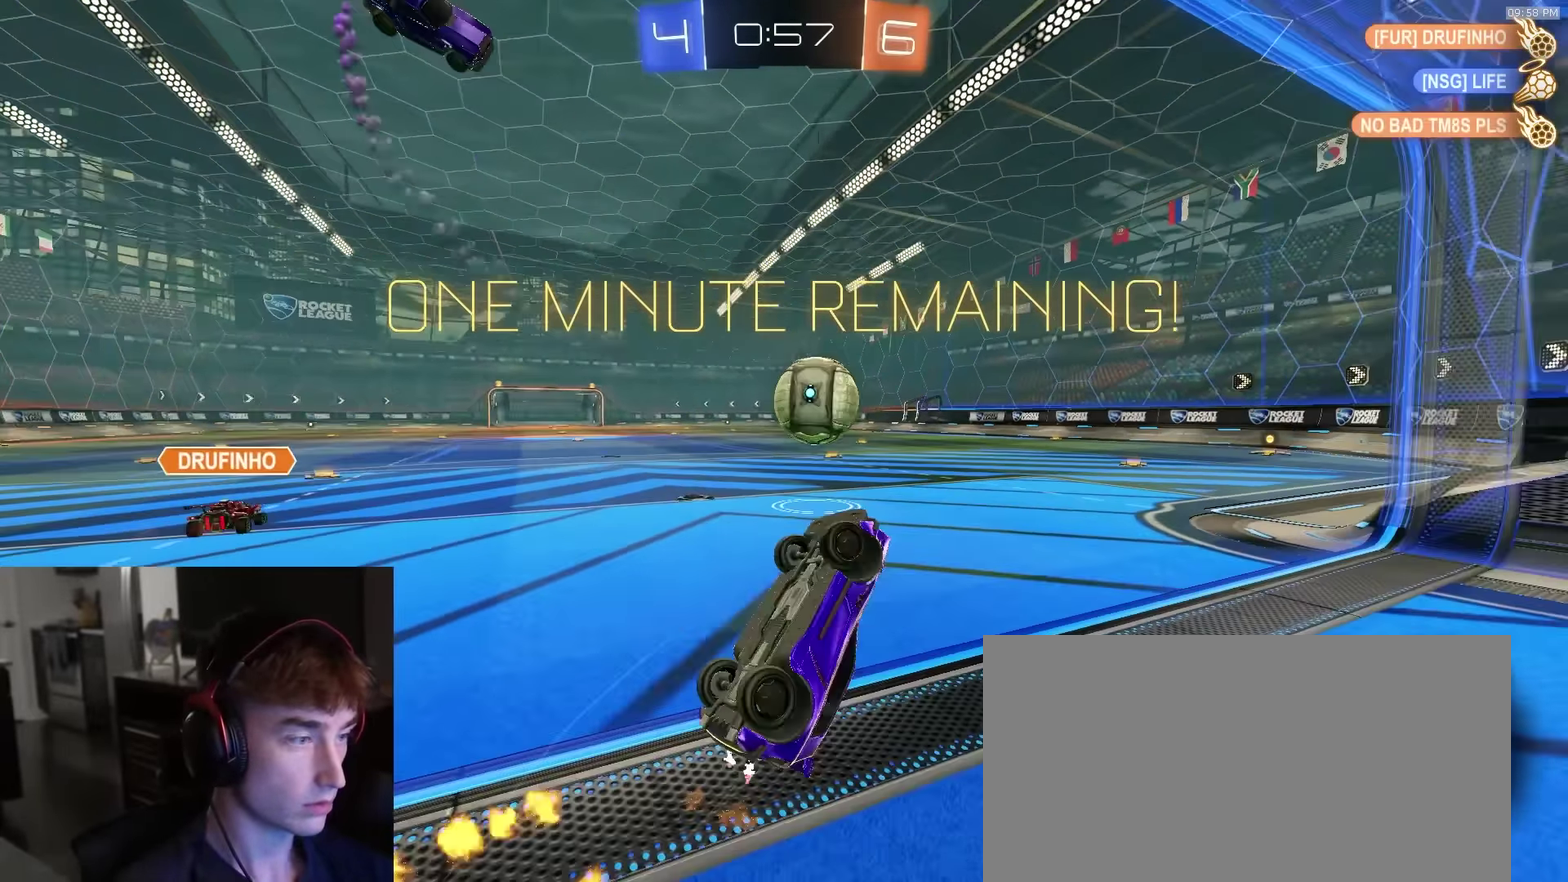
Gameplay with a controller (PlayStation layout); each line is a JSON object with the inputs held at the frame after it (dt_ms = milliseconds from this image to that frame). "events" lists button and stick changes between this image and that frame as [ms after this image, input, new state], when the widget could be followed in between.
{"dt_ms": 600, "buttons": ["R1", "R2"], "left_stick": "left", "right_stick": "center", "events": [[33, "SQUARE", "down"], [133, "left_stick", "right"], [250, "left_stick", "up-right"], [283, "R1", "up"], [283, "SQUARE", "up"], [350, "left_stick", "up"], [467, "left_stick", "center"], [483, "R1", "down"], [550, "left_stick", "left"]]}
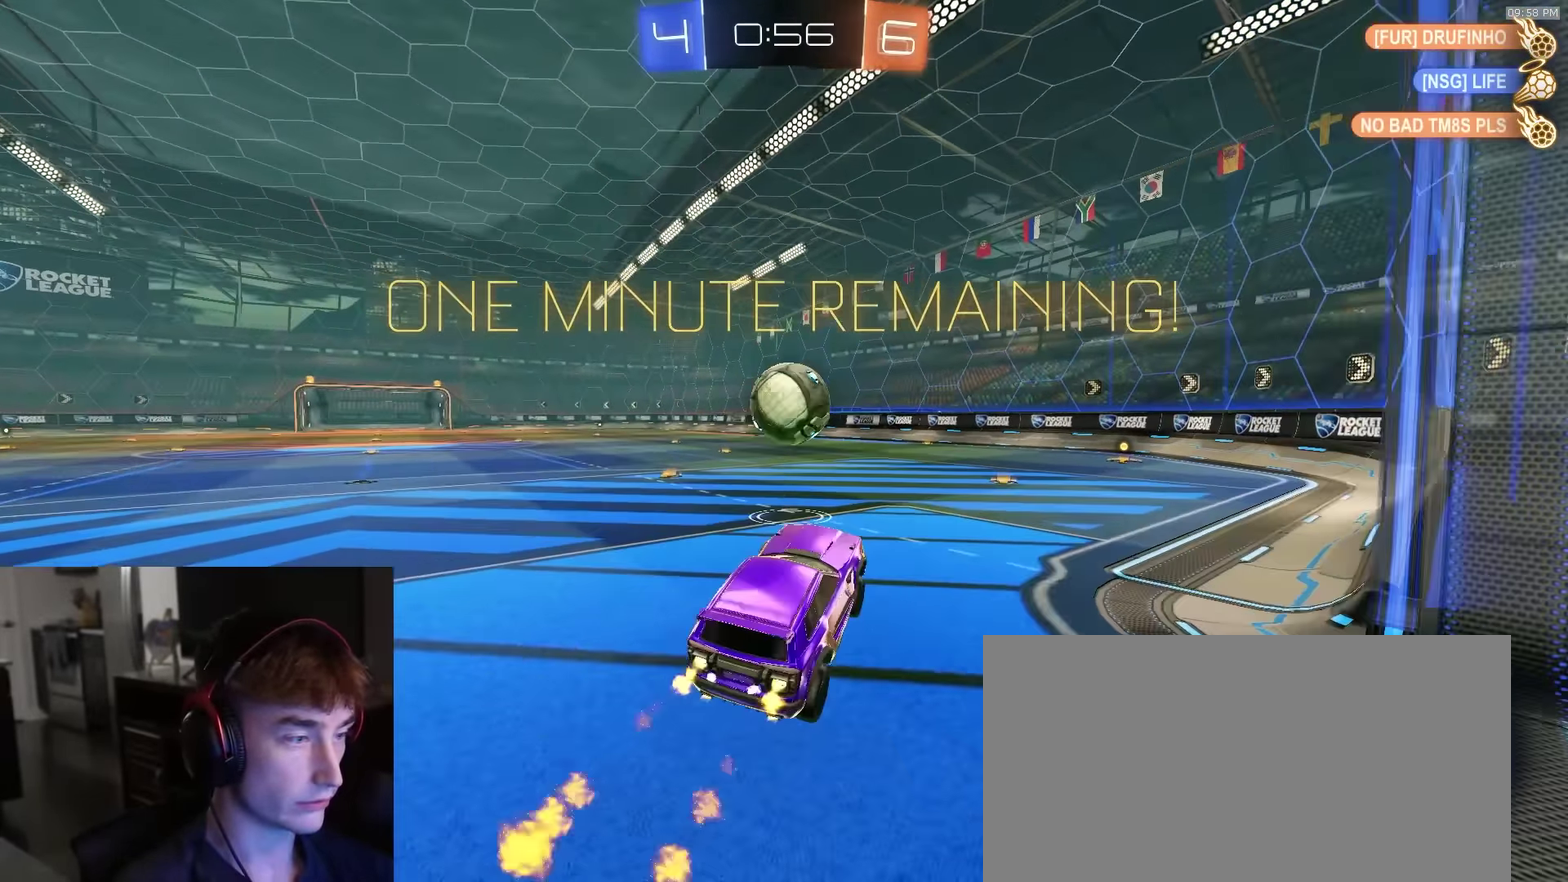
{"dt_ms": 400, "buttons": ["R1", "R2"], "left_stick": "center", "right_stick": "center", "events": [[67, "left_stick", "center"]]}
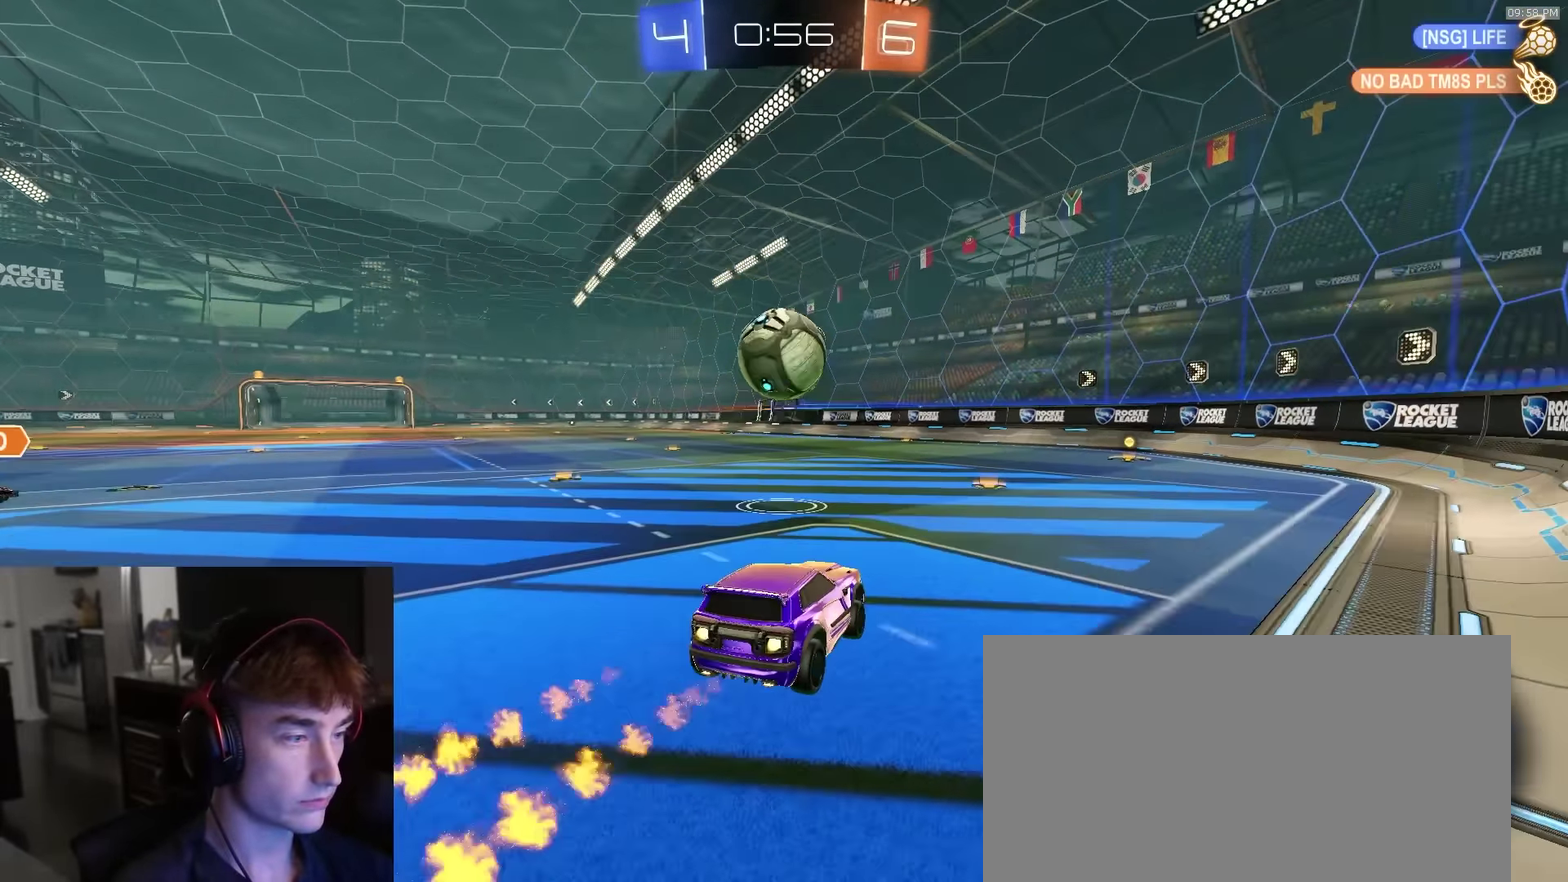
{"dt_ms": 500, "buttons": ["R2"], "left_stick": "center", "right_stick": "center", "events": [[183, "left_stick", "right"], [483, "left_stick", "center"], [500, "R1", "up"]]}
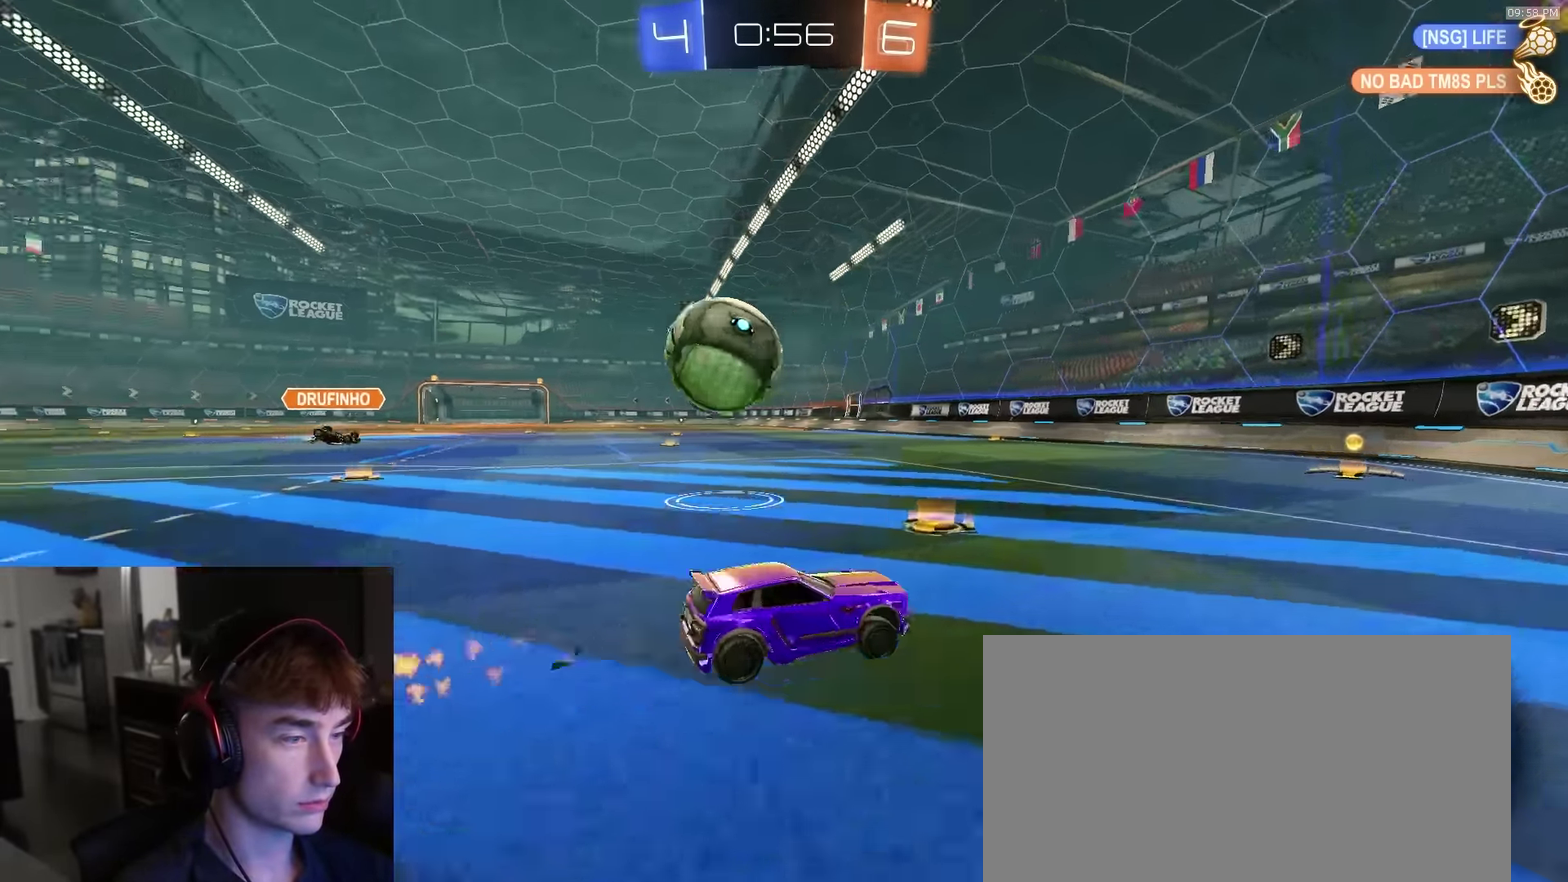
{"dt_ms": 500, "buttons": ["L1", "R2"], "left_stick": "left", "right_stick": "center", "events": [[83, "left_stick", "right"], [167, "left_stick", "center"], [333, "left_stick", "left"], [383, "L1", "down"]]}
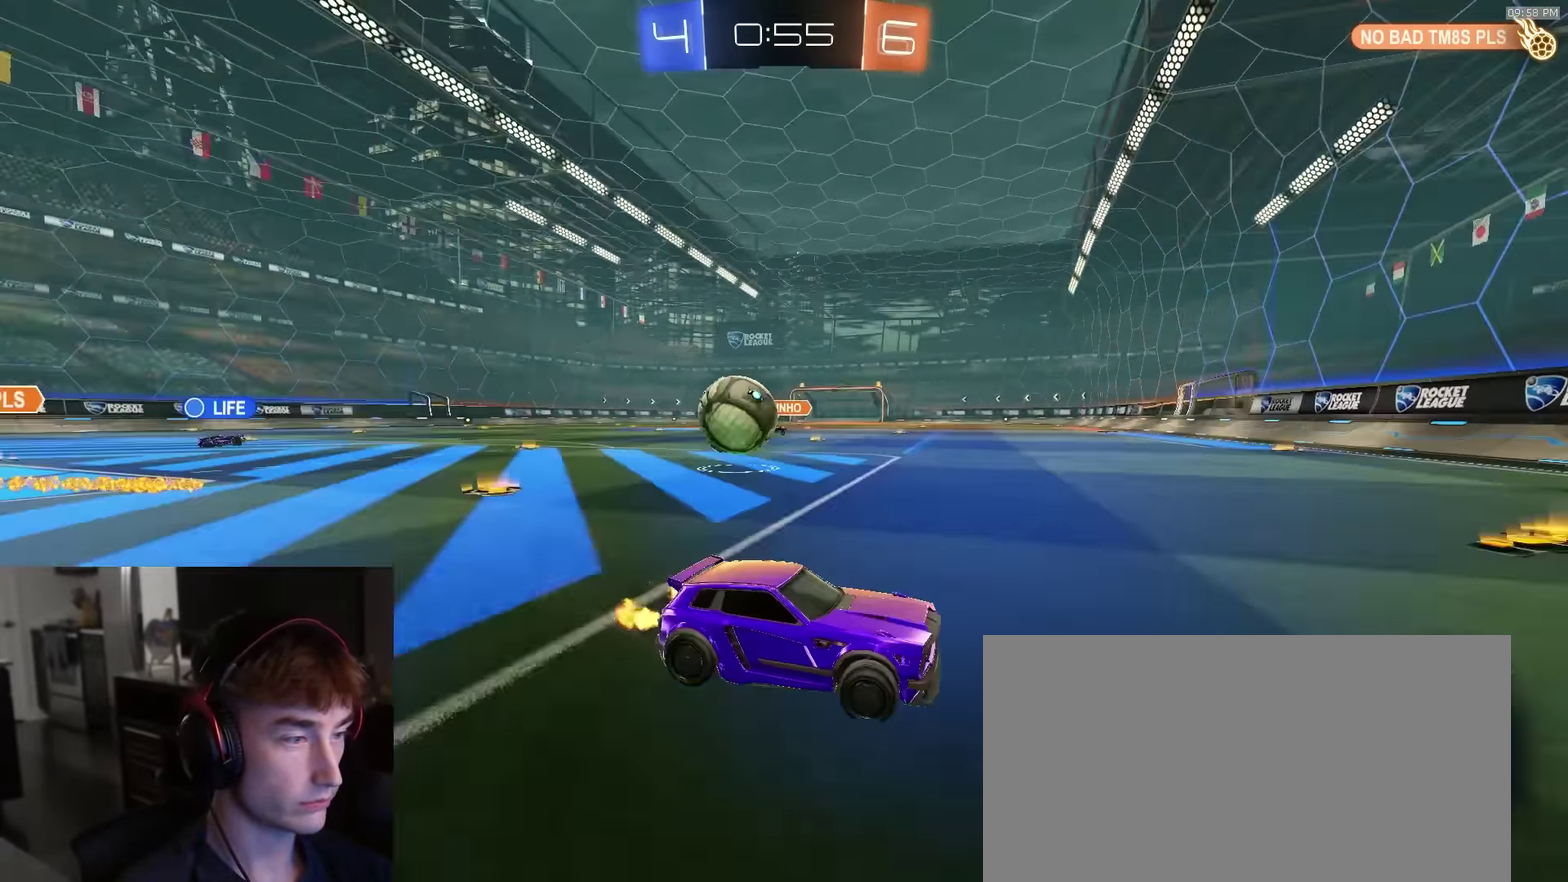
{"dt_ms": 500, "buttons": ["R1", "R2"], "left_stick": "left", "right_stick": "center", "events": [[33, "R2", "up"], [67, "L1", "up"], [100, "R2", "down"], [383, "R1", "down"]]}
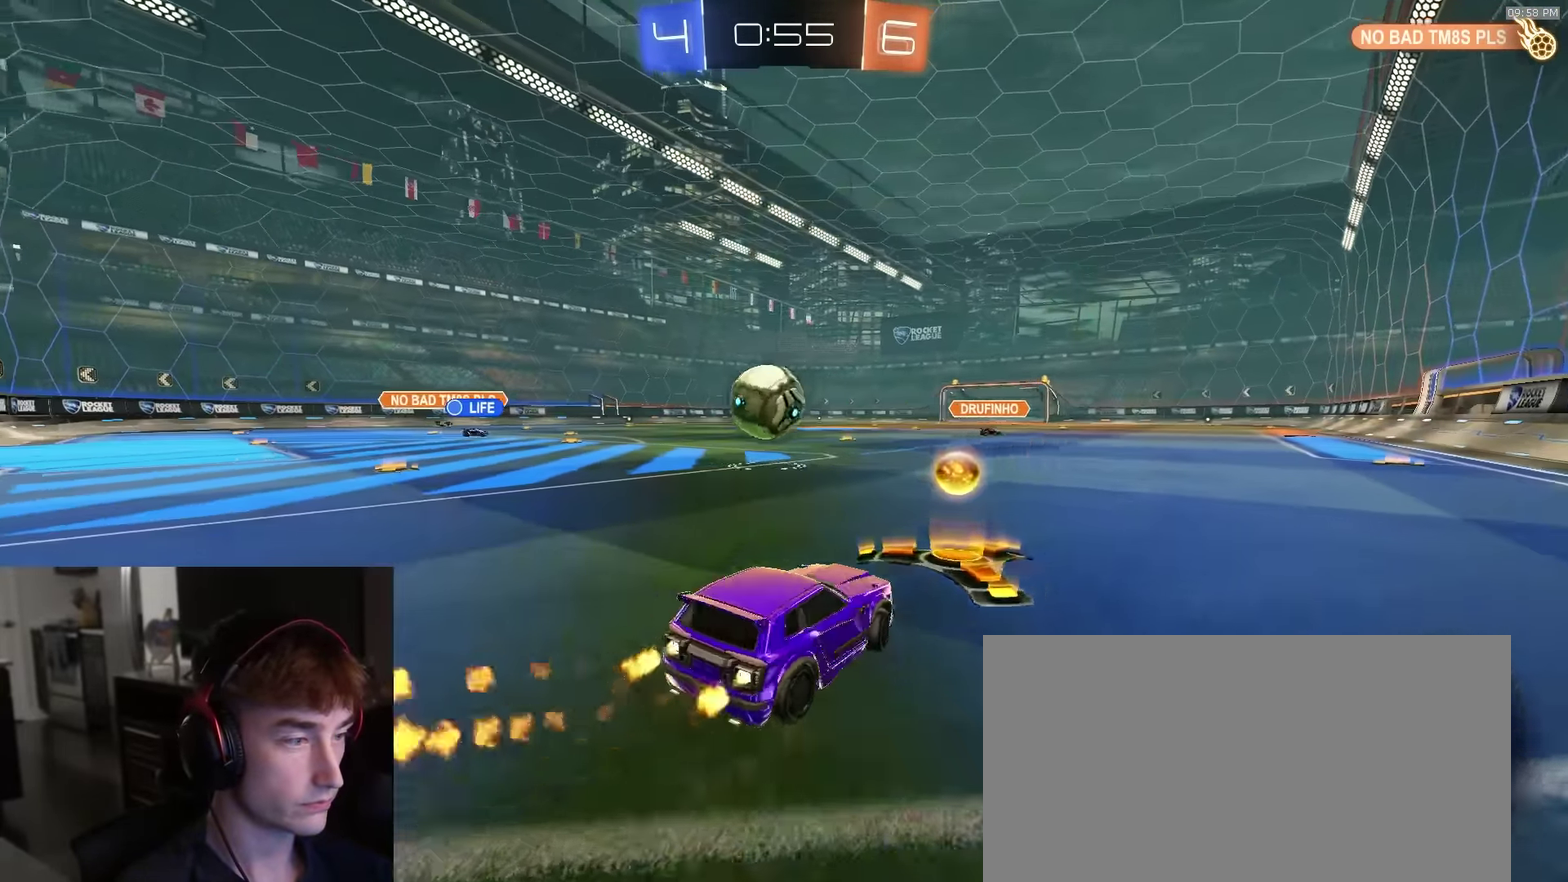
{"dt_ms": 500, "buttons": ["R2"], "left_stick": "left", "right_stick": "center", "events": [[33, "left_stick", "center"], [217, "left_stick", "right"], [300, "left_stick", "center"], [350, "TRIANGLE", "down"], [400, "R1", "up"], [417, "TRIANGLE", "up"], [467, "left_stick", "left"]]}
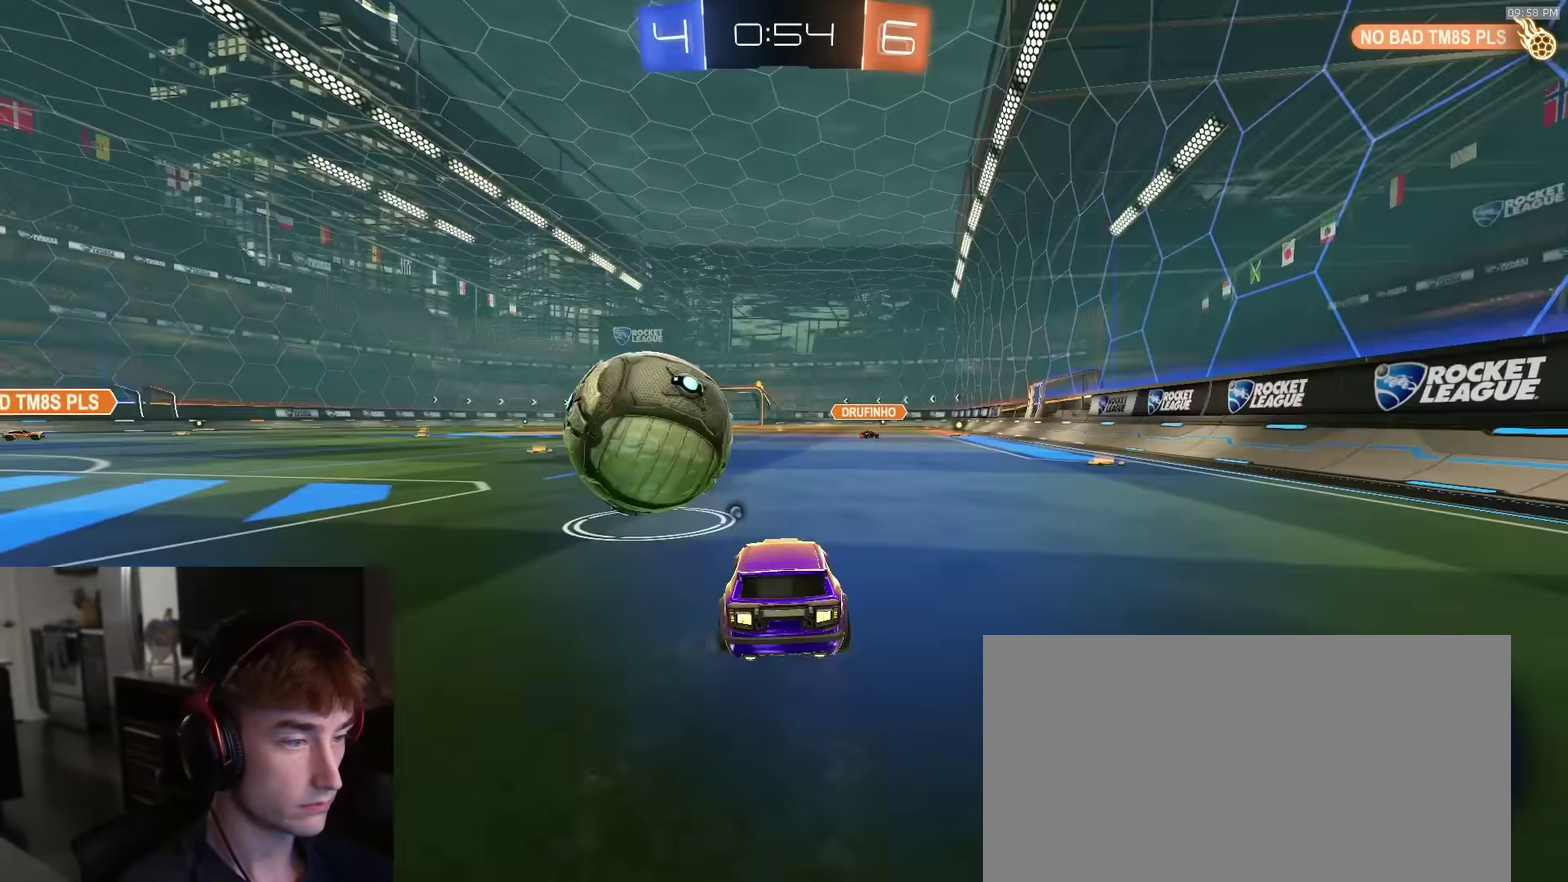
{"dt_ms": 400, "buttons": ["CROSS", "R1", "R2"], "left_stick": "down", "right_stick": "center", "events": [[33, "left_stick", "center"], [67, "R1", "down"], [250, "R1", "up"], [367, "CROSS", "down"], [367, "left_stick", "down"], [383, "R1", "down"]]}
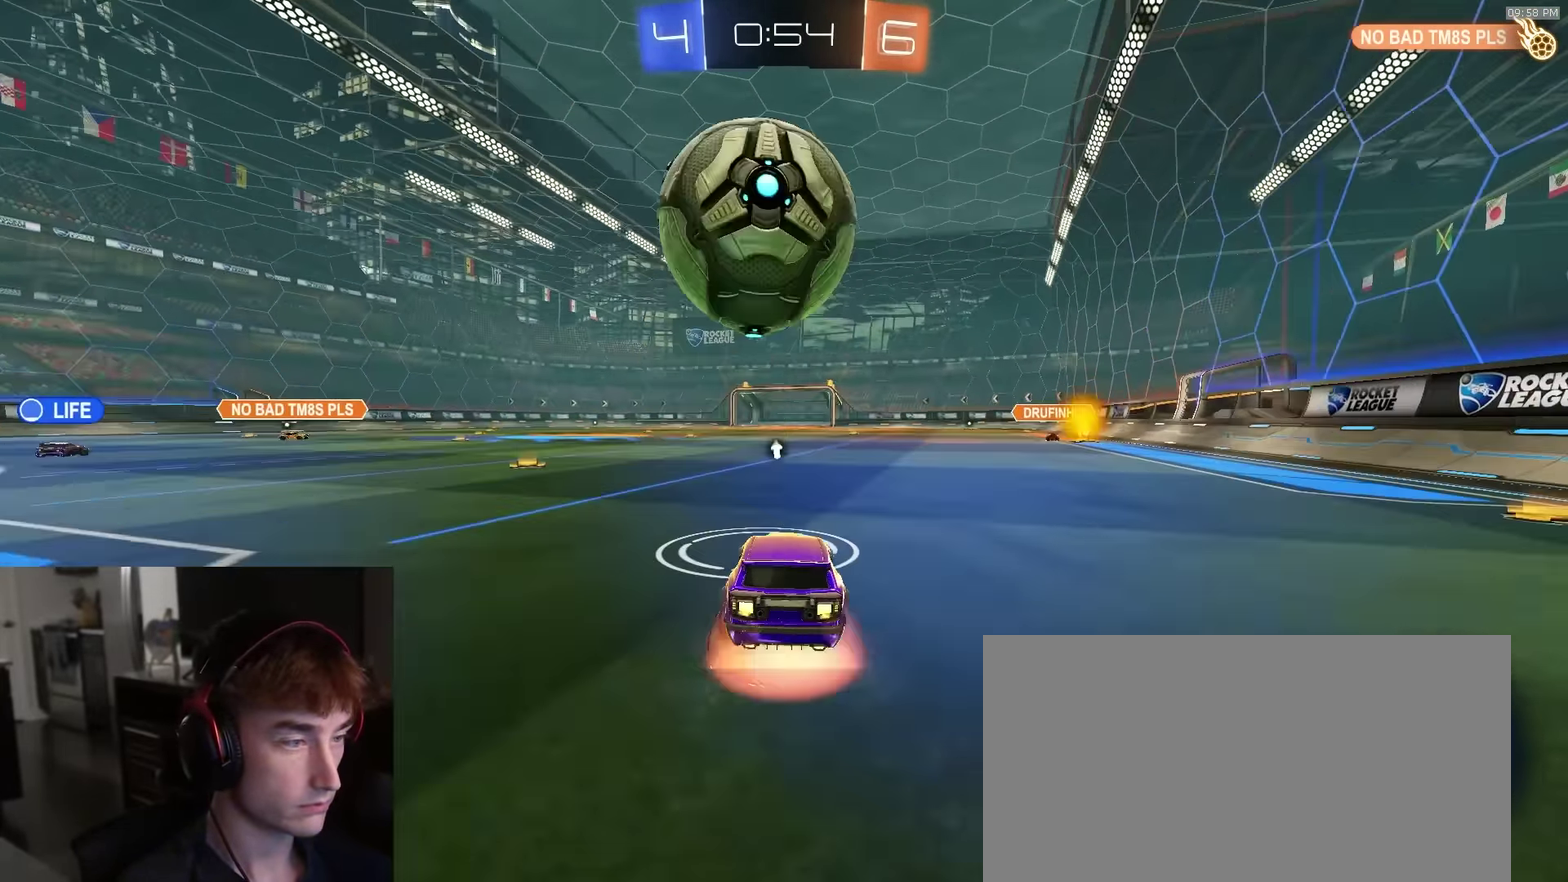
{"dt_ms": 600, "buttons": ["SQUARE", "R1", "R2"], "left_stick": "down-right", "right_stick": "center", "events": [[50, "R1", "up"], [133, "left_stick", "center"], [183, "R1", "down"], [217, "left_stick", "right"], [233, "CROSS", "up"], [233, "SQUARE", "down"], [400, "SQUARE", "up"], [417, "left_stick", "up-right"], [550, "SQUARE", "down"], [567, "left_stick", "down-right"]]}
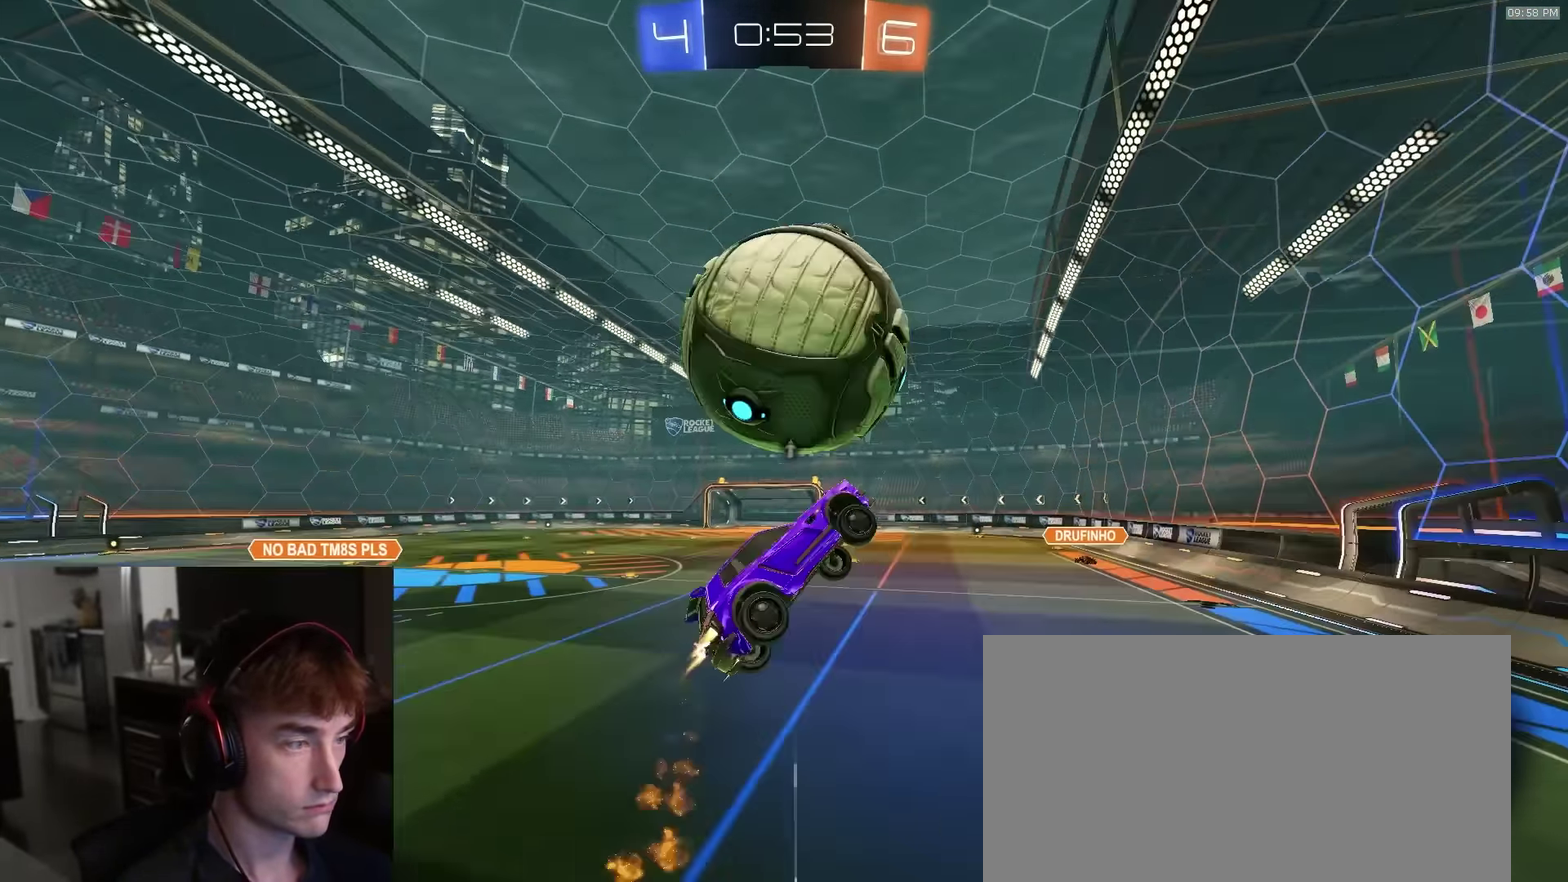
{"dt_ms": 300, "buttons": ["SQUARE", "R2"], "left_stick": "up-right", "right_stick": "center", "events": [[150, "left_stick", "right"], [283, "left_stick", "up-right"], [300, "R1", "up"]]}
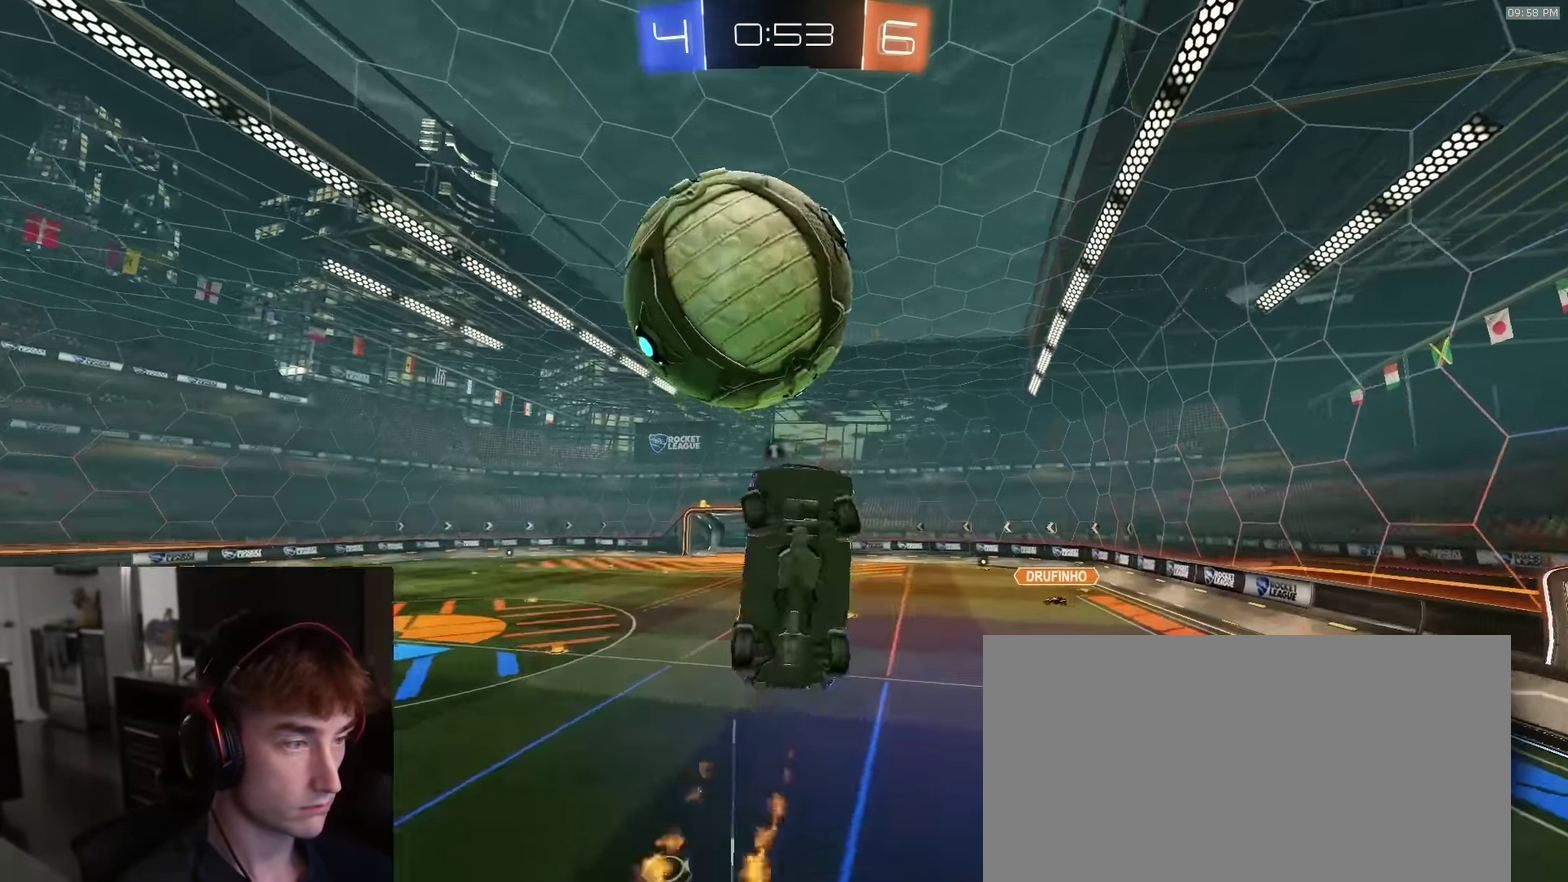
{"dt_ms": 900, "buttons": ["R2"], "left_stick": "up", "right_stick": "center", "events": [[167, "R1", "down"], [233, "left_stick", "left"], [283, "left_stick", "down-left"], [383, "left_stick", "center"], [550, "left_stick", "up-left"], [600, "SQUARE", "up"], [617, "CIRCLE", "down"], [700, "left_stick", "up"], [783, "left_stick", "up-left"], [850, "R1", "up"], [883, "left_stick", "up"], [900, "CIRCLE", "up"]]}
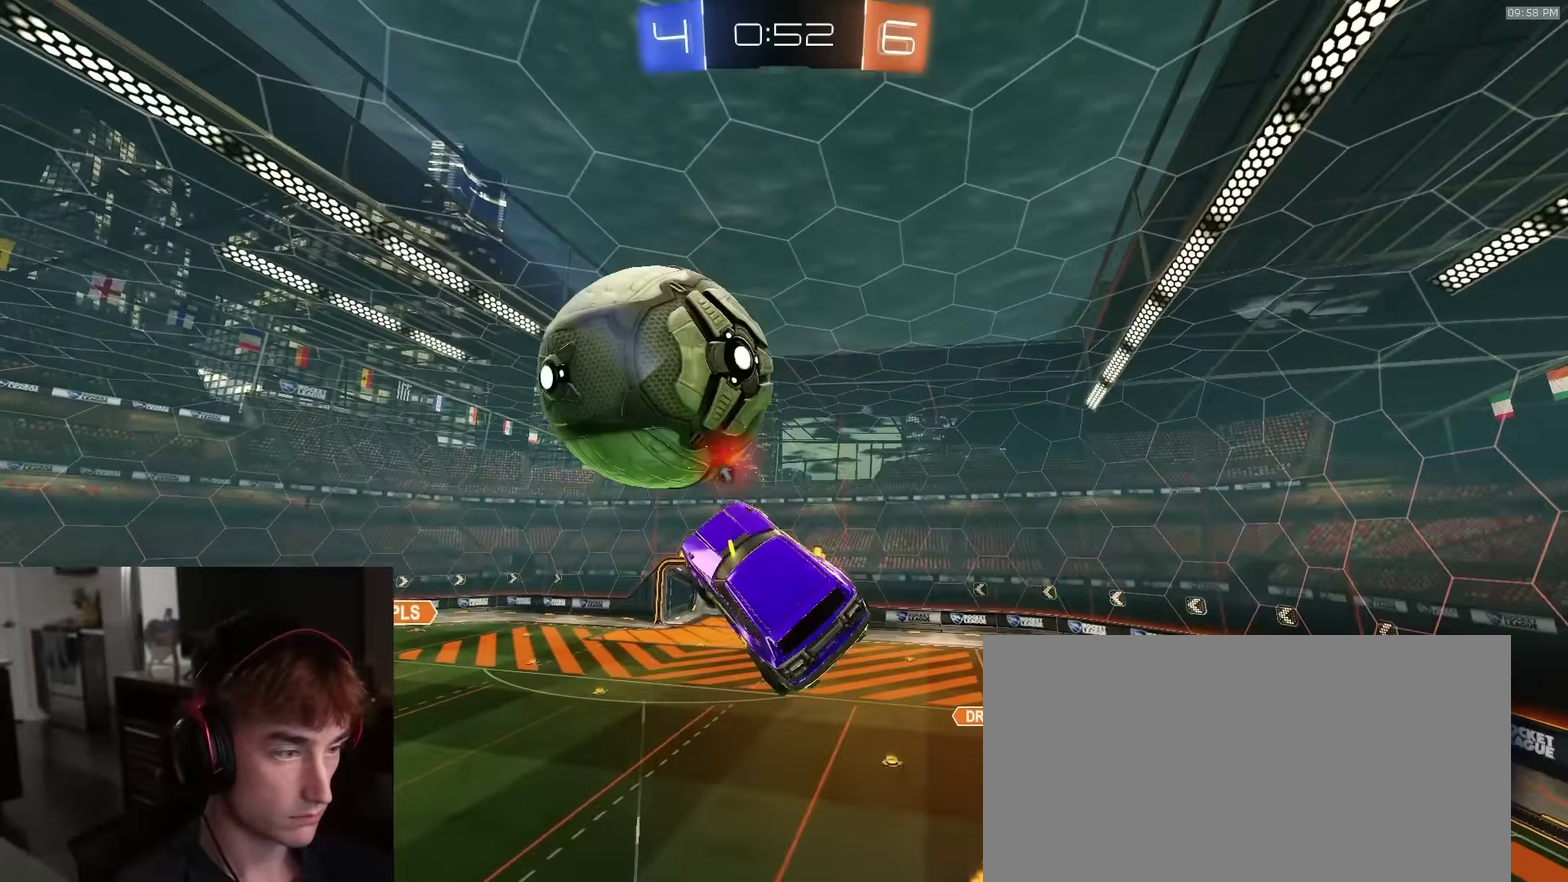
{"dt_ms": 300, "buttons": ["CIRCLE", "R1", "R2"], "left_stick": "up", "right_stick": "center", "events": [[33, "left_stick", "up-right"], [200, "R1", "down"], [283, "CIRCLE", "down"], [300, "left_stick", "up"]]}
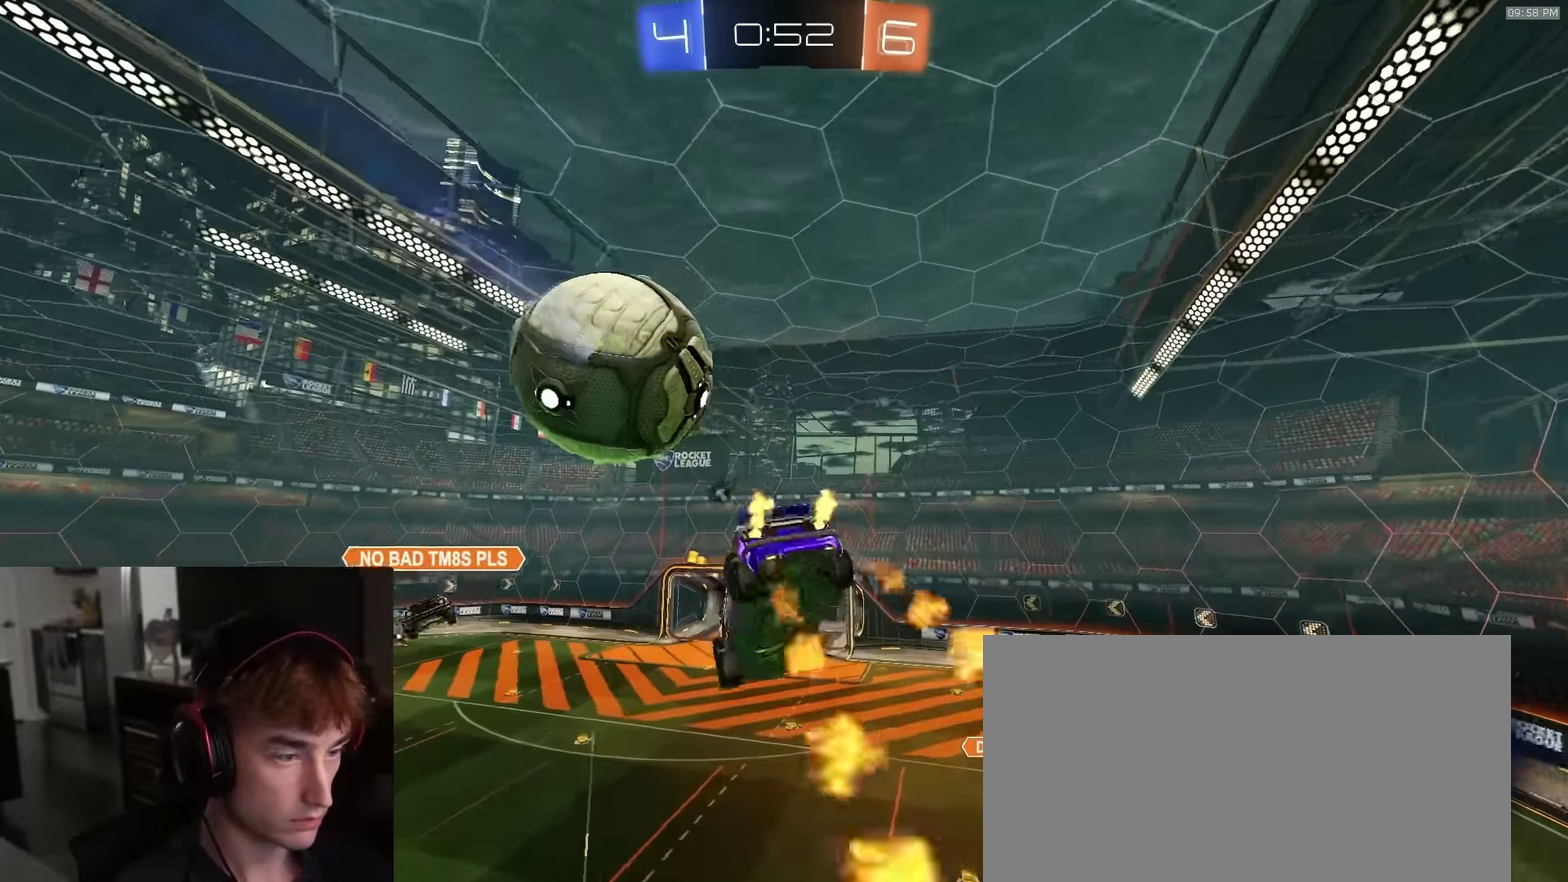
{"dt_ms": 600, "buttons": ["R1", "R2"], "left_stick": "down", "right_stick": "center", "events": [[50, "CIRCLE", "up"], [67, "R1", "up"], [100, "left_stick", "up-left"], [117, "R2", "up"], [433, "R2", "down"], [467, "R1", "down"], [583, "left_stick", "down"]]}
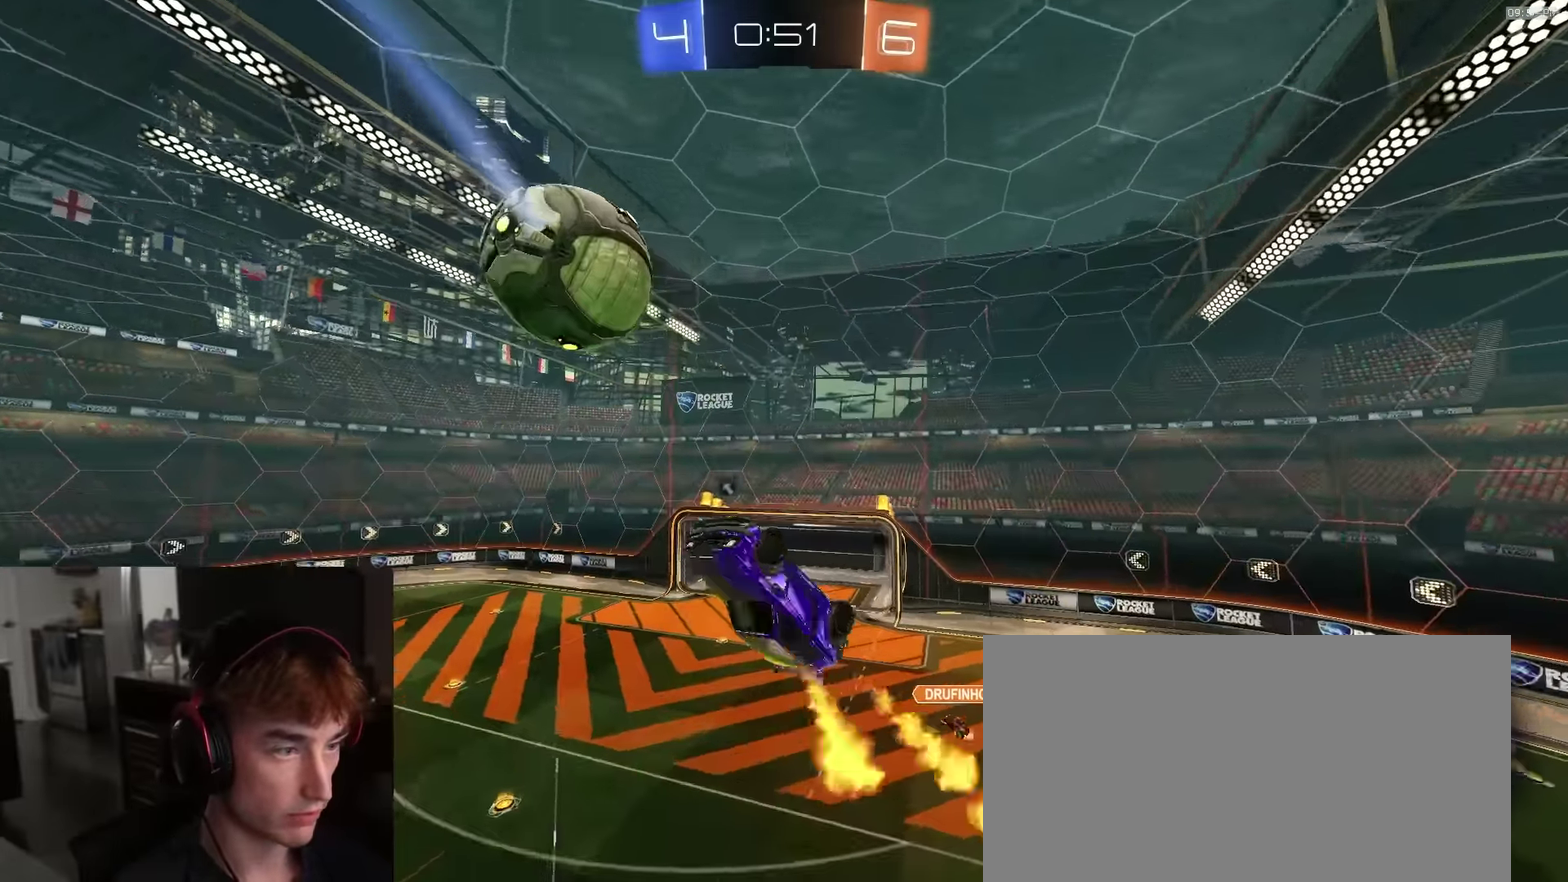
{"dt_ms": 400, "buttons": ["R1", "R2"], "left_stick": "center", "right_stick": "center"}
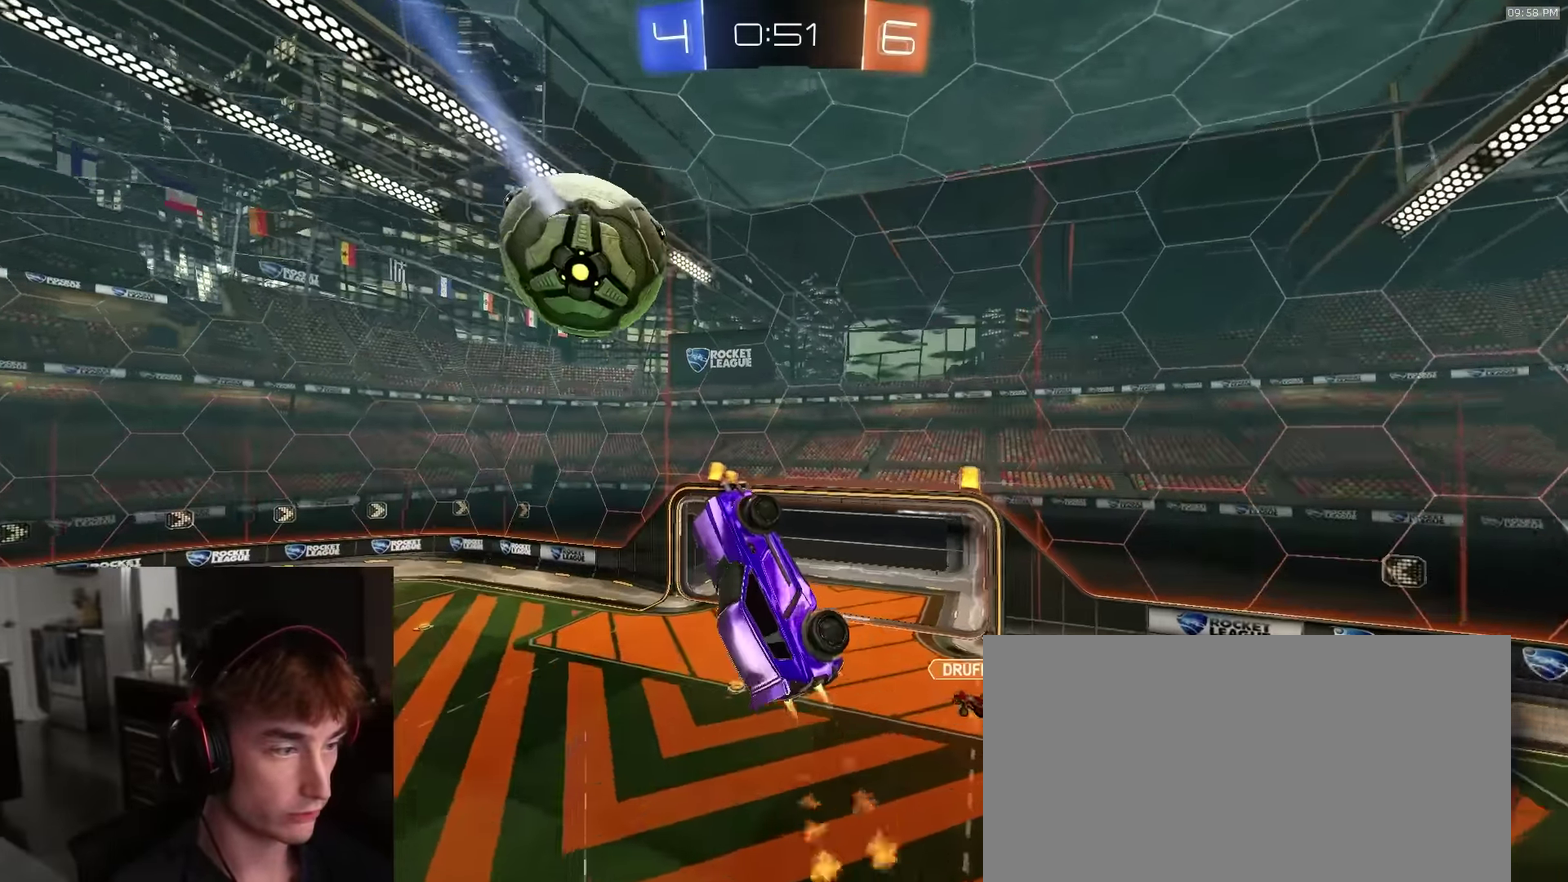
{"dt_ms": 500, "buttons": ["R1", "R2"], "left_stick": "up", "right_stick": "center"}
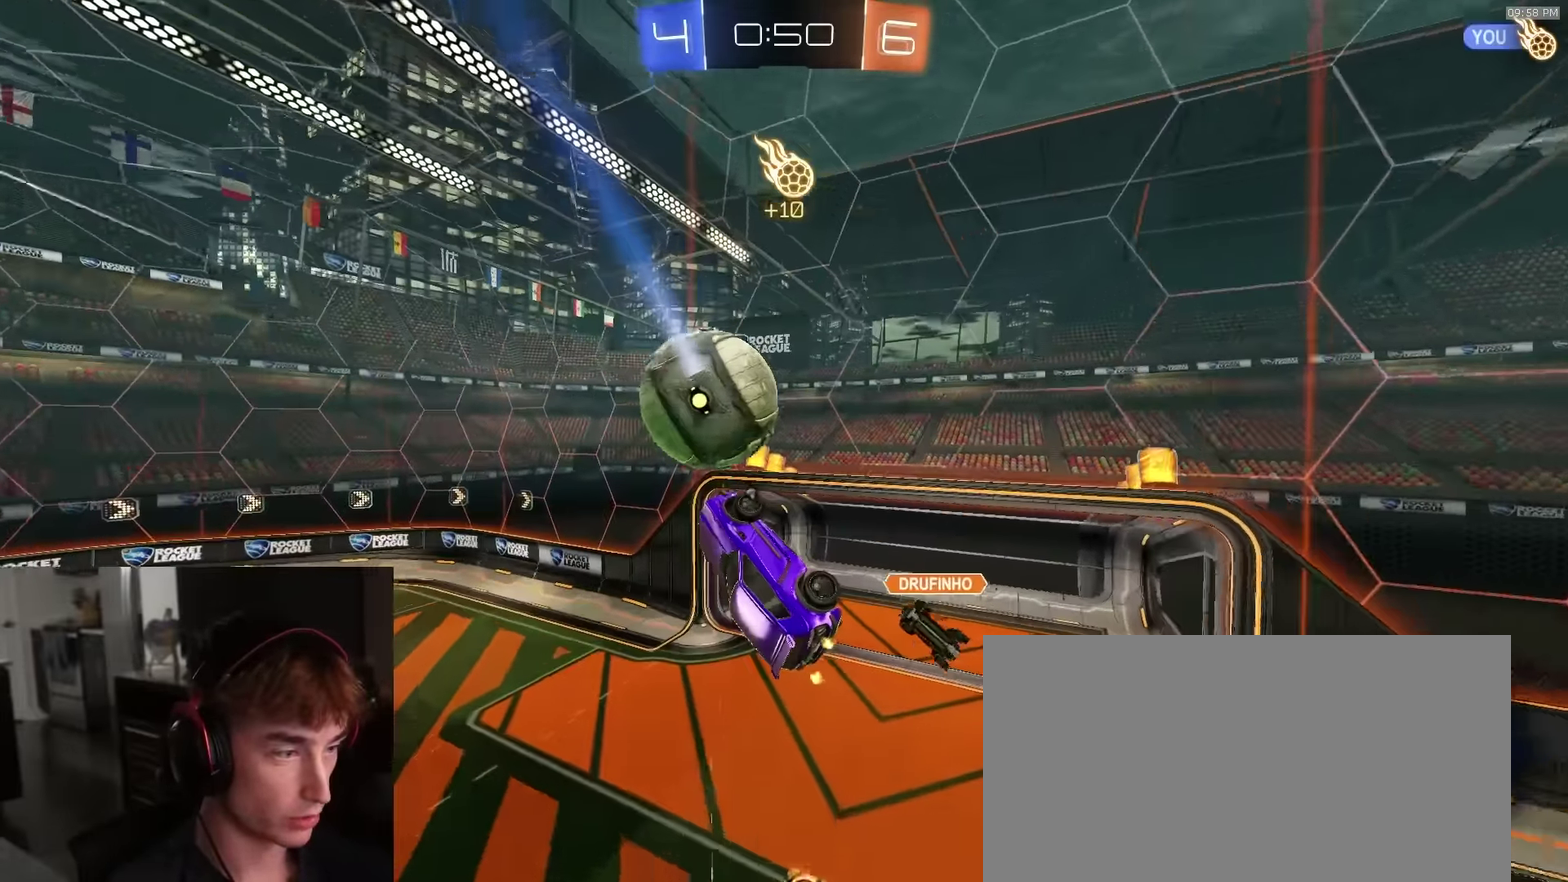
{"dt_ms": 500, "buttons": ["R1", "R2"], "left_stick": "down-left", "right_stick": "center"}
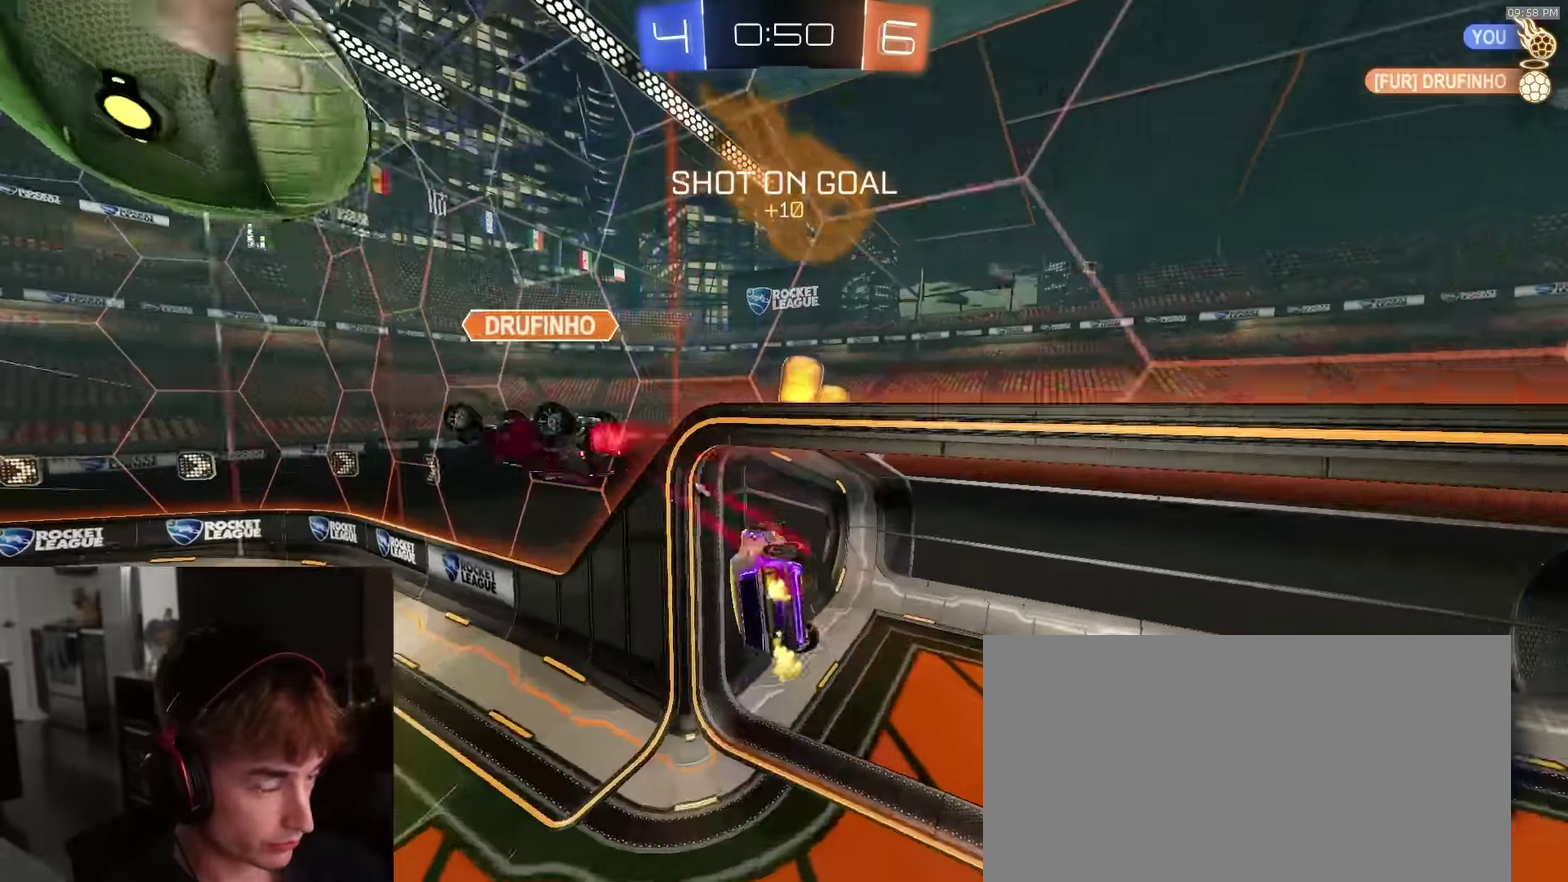
{"dt_ms": 400, "buttons": ["SQUARE", "TRIANGLE", "R2"], "left_stick": "center", "right_stick": "center", "events": [[17, "R1", "up"], [33, "SQUARE", "down"], [217, "left_stick", "left"], [317, "left_stick", "center"], [383, "TRIANGLE", "down"]]}
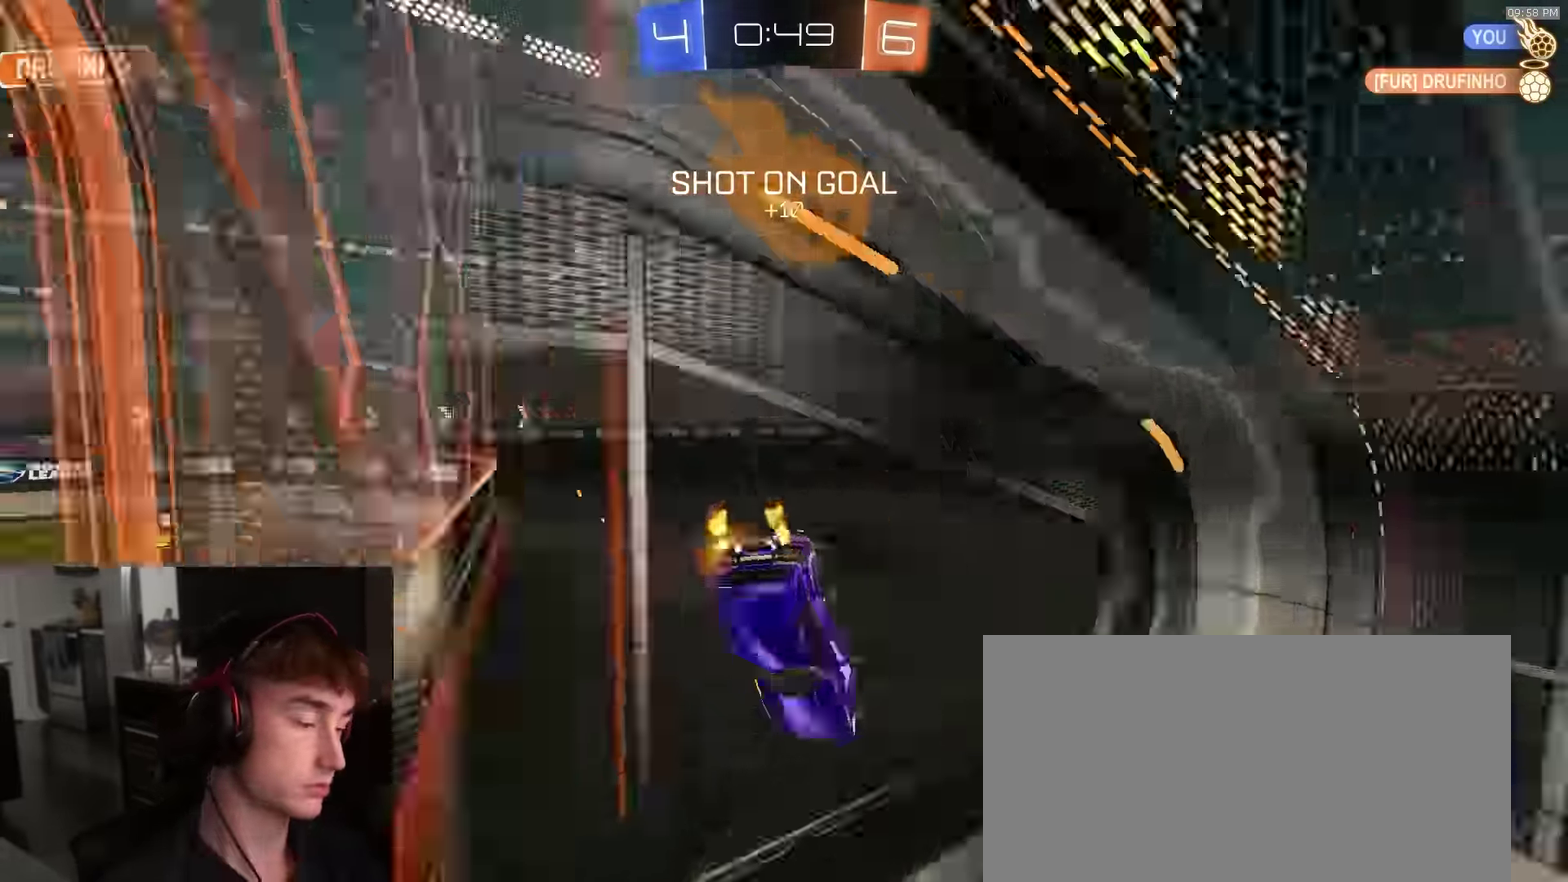
{"dt_ms": 600, "buttons": ["TRIANGLE", "R2"], "left_stick": "right", "right_stick": "center", "events": [[33, "left_stick", "down-right"], [150, "SQUARE", "up"], [150, "TRIANGLE", "up"], [150, "left_stick", "right"], [583, "TRIANGLE", "down"]]}
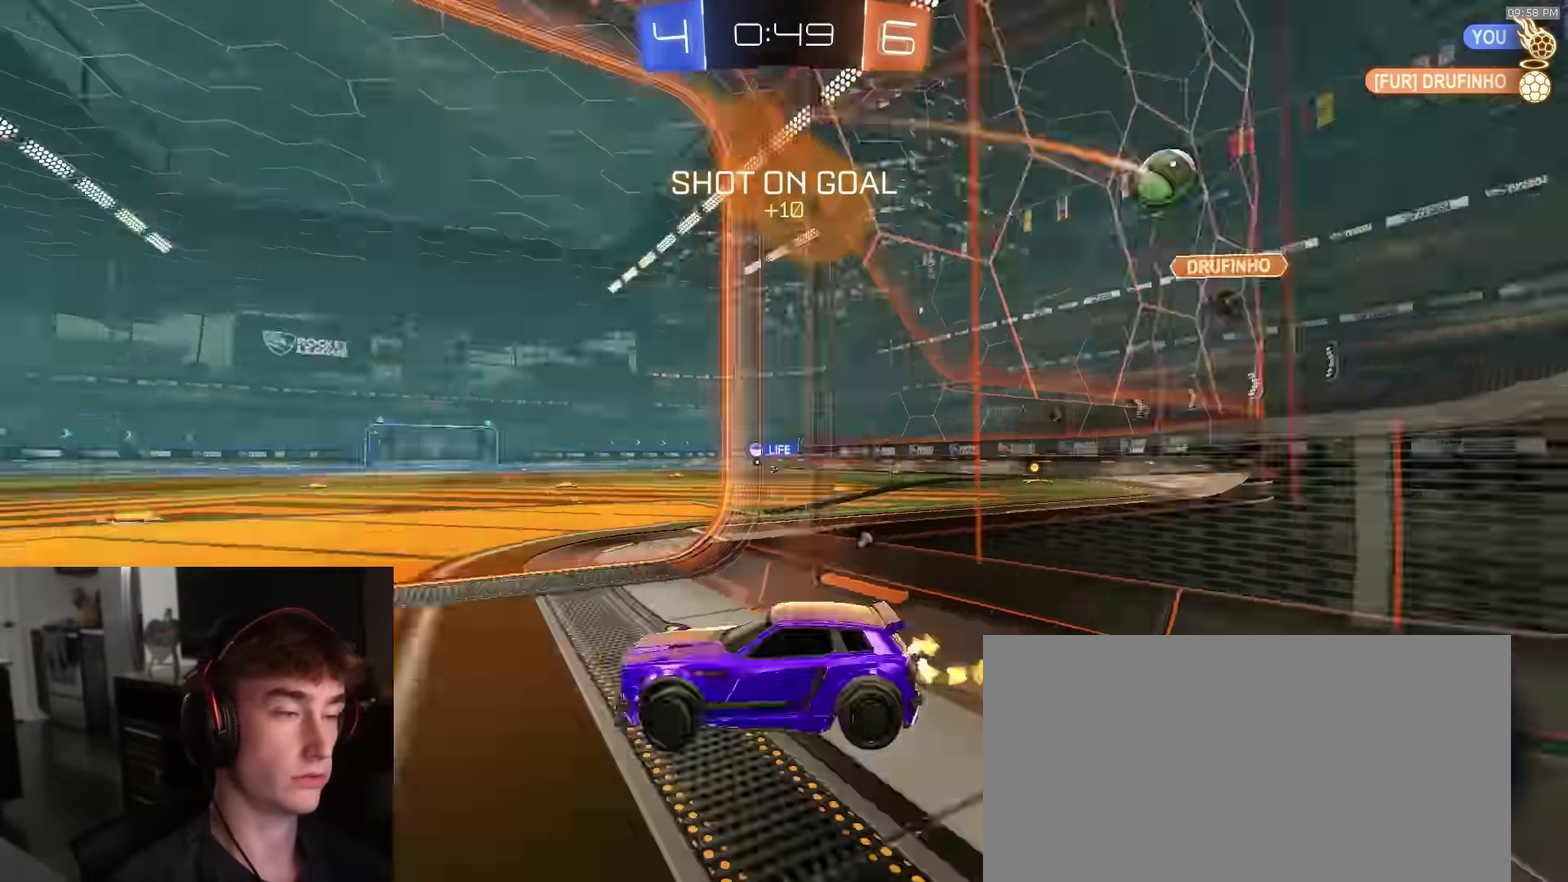
{"dt_ms": 300, "buttons": ["R2"], "left_stick": "center", "right_stick": "center", "events": [[83, "TRIANGLE", "up"], [183, "left_stick", "left"], [250, "left_stick", "center"]]}
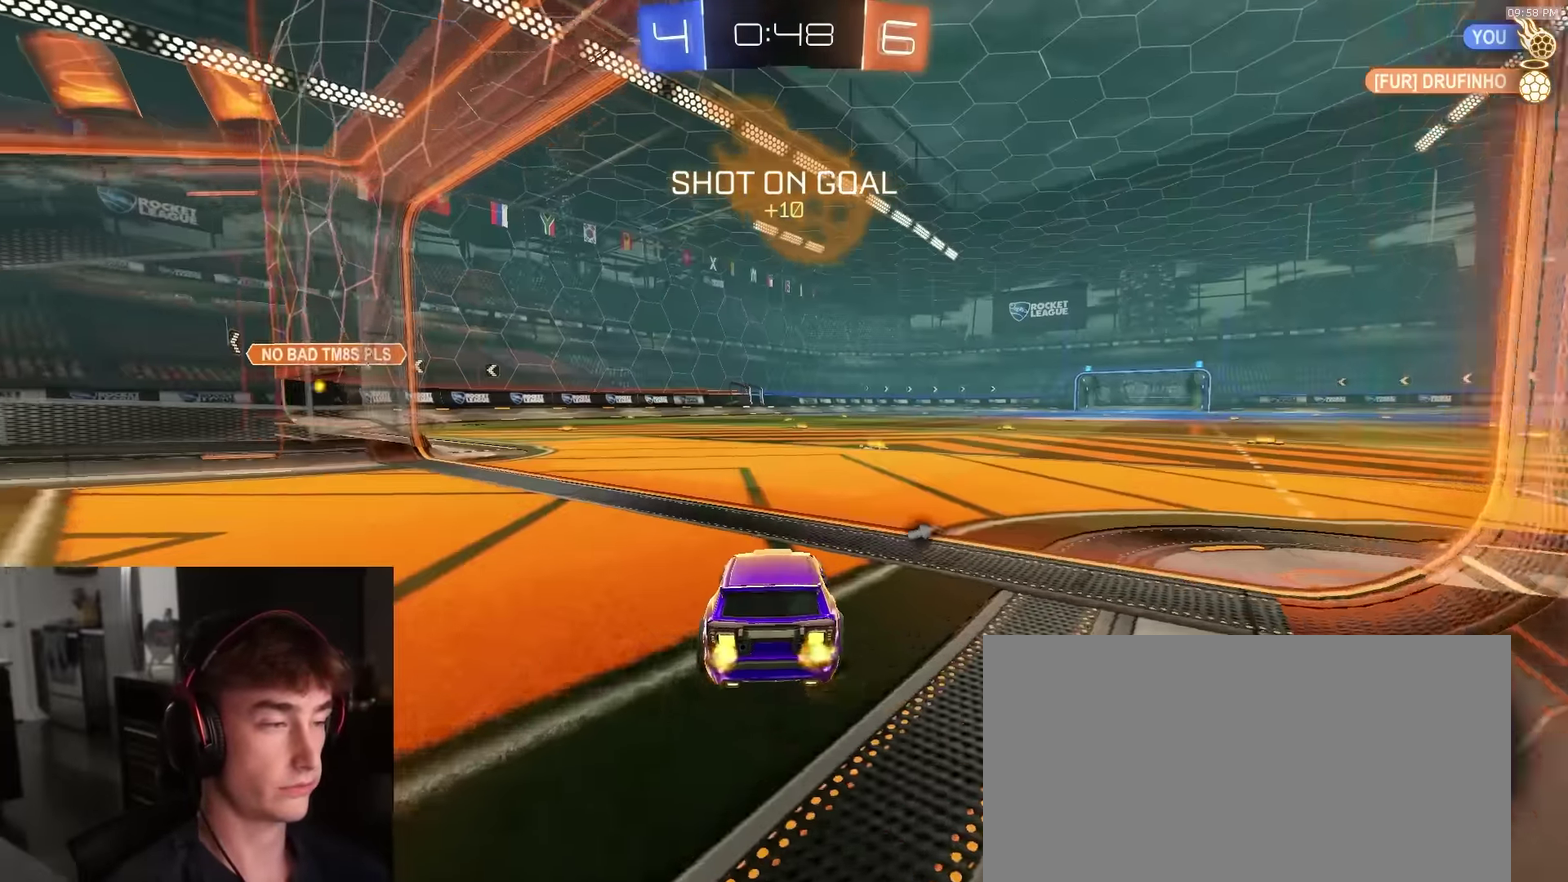
{"dt_ms": 900, "buttons": ["R1", "R2"], "left_stick": "down-right", "right_stick": "center", "events": [[183, "left_stick", "right"], [250, "left_stick", "center"], [266, "TRIANGLE", "down"], [383, "TRIANGLE", "up"], [733, "left_stick", "right"], [833, "left_stick", "down-right"], [900, "R1", "down"]]}